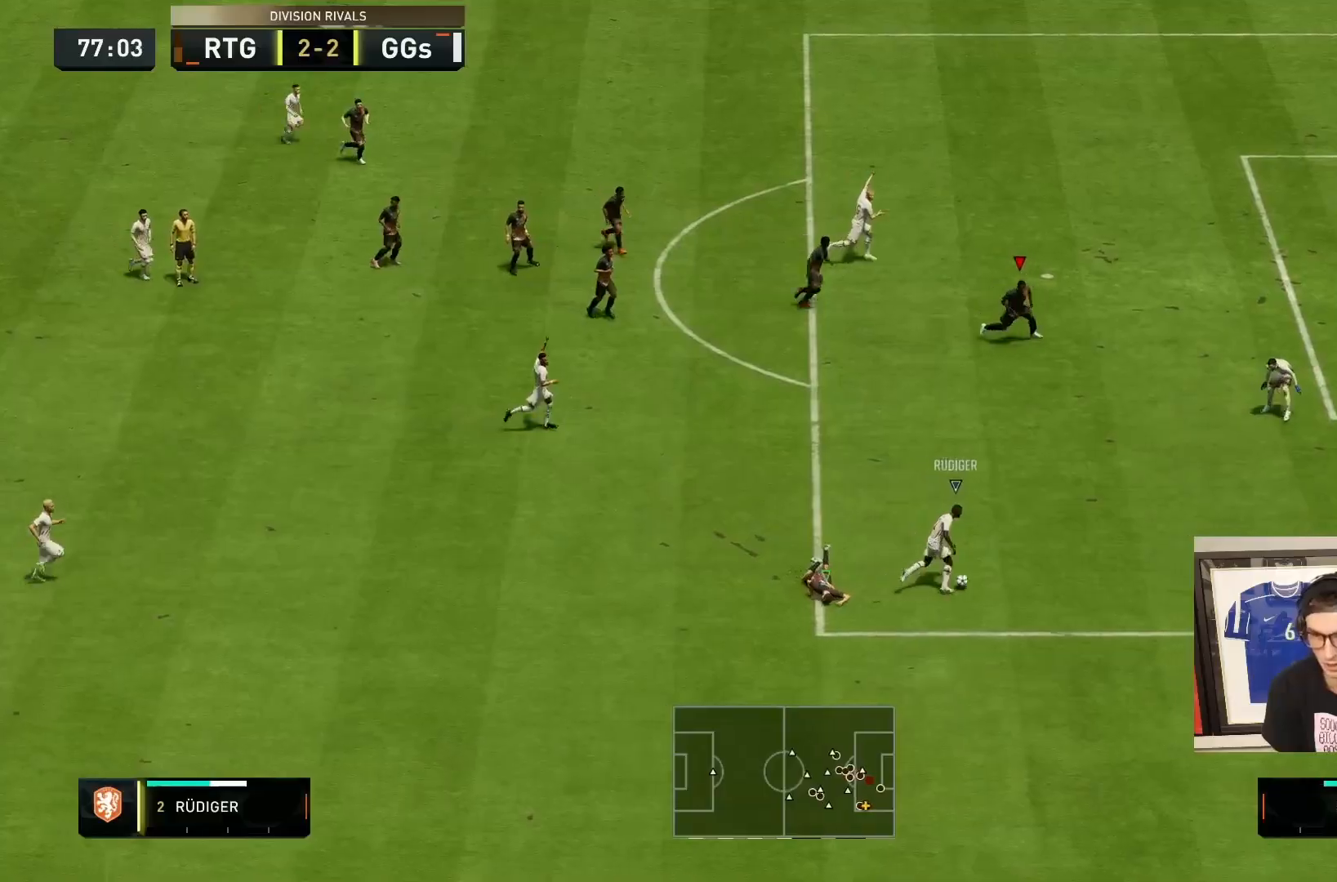
Gameplay with a controller (PlayStation layout); each line is a JSON object with the inputs held at the frame after it. "events" lists button and stick changes between this image and that frame as [ms after this image, input, new state], when the widget could be followed in between. Not read: L3 R3.
{"buttons": ["L2", "R2"], "left_stick": "right", "right_stick": "center", "events": [[50, "L1", "up"], [283, "left_stick", "right"], [300, "L2", "down"], [317, "R2", "up"], [500, "R2", "down"]]}
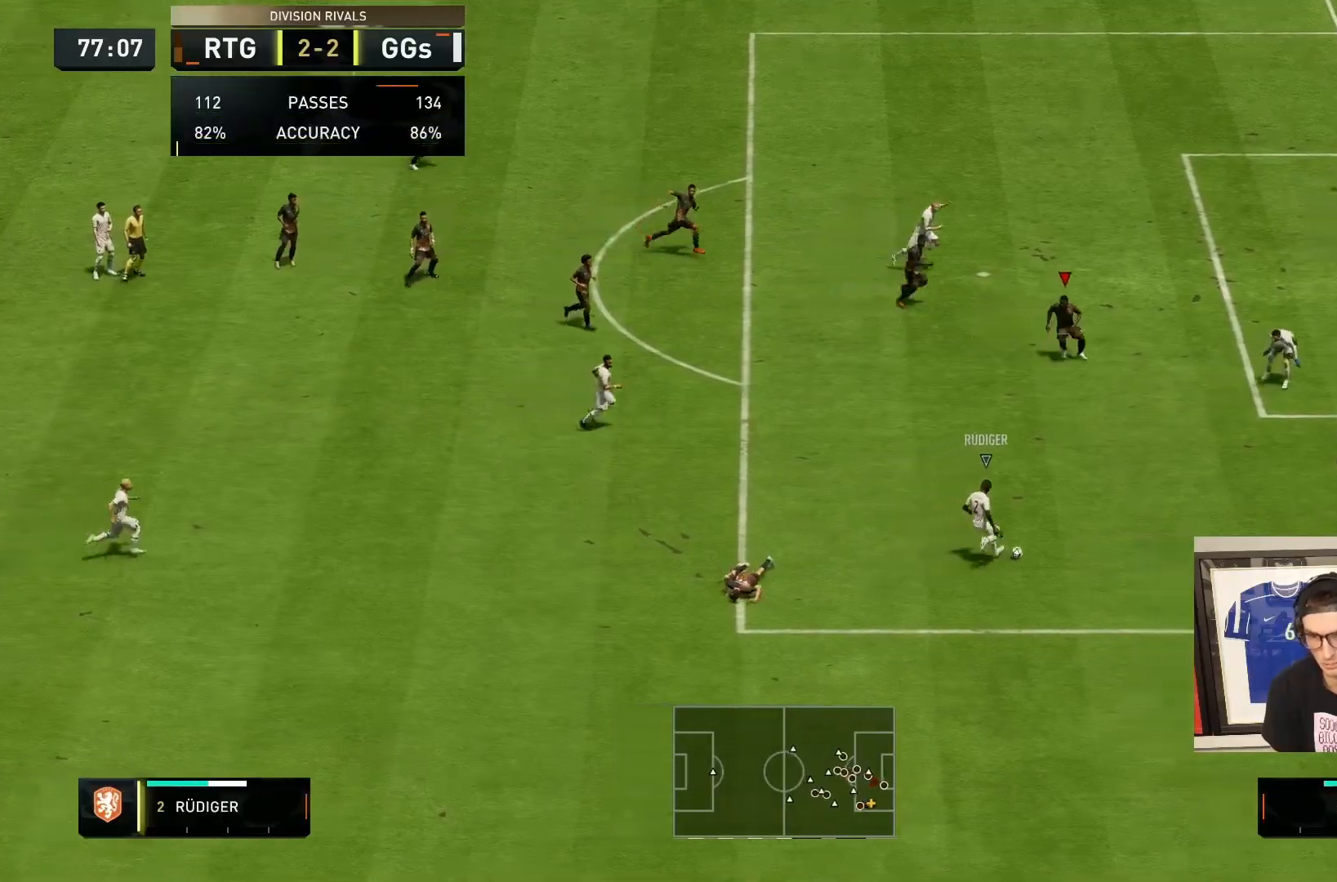
{"buttons": ["L2"], "left_stick": "right", "right_stick": "center", "events": [[333, "R2", "up"]]}
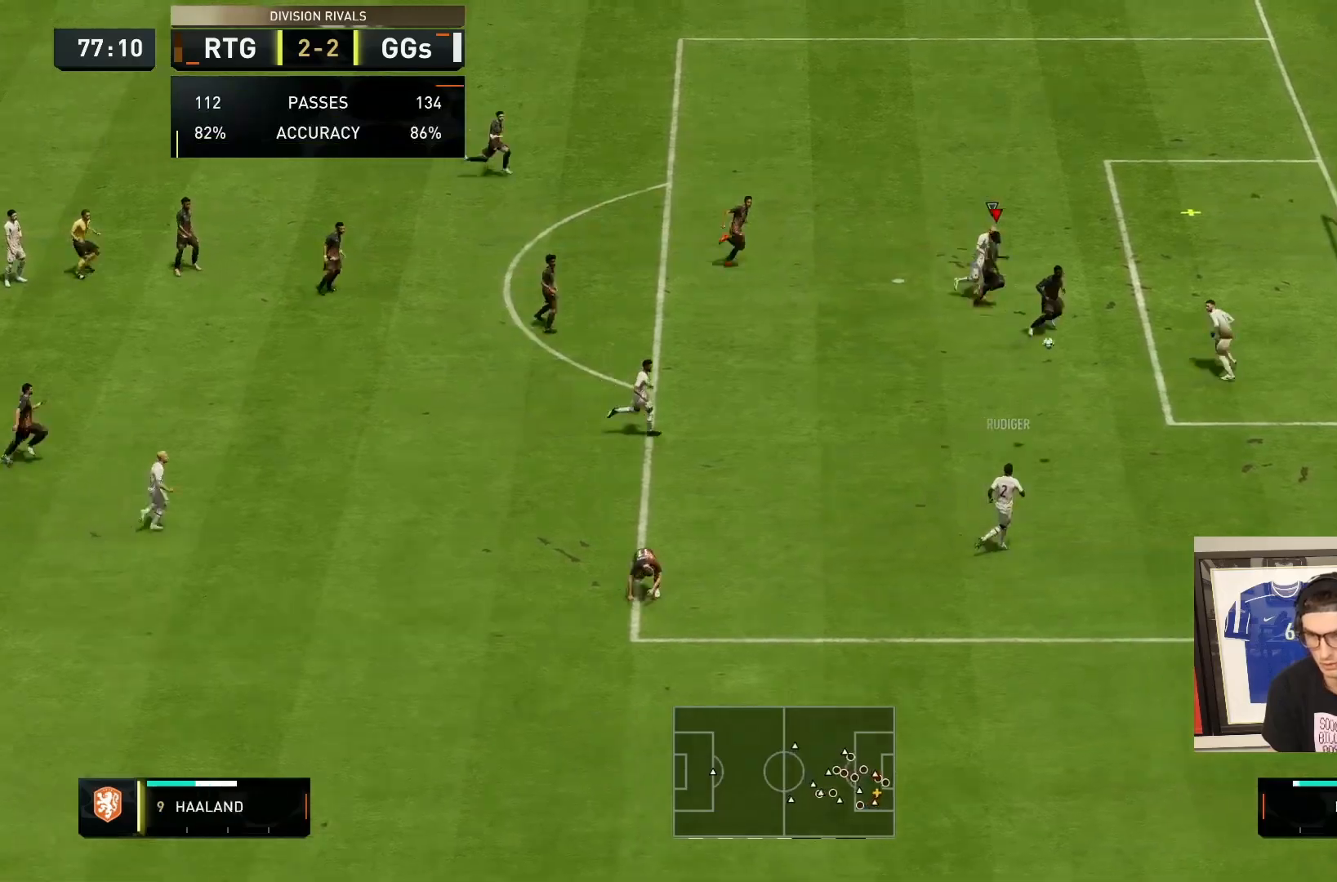
{"buttons": ["CIRCLE", "R2"], "left_stick": "down-left", "right_stick": "center", "events": [[33, "R2", "down"], [67, "left_stick", "up"], [133, "left_stick", "right"], [183, "L2", "up"], [200, "left_stick", "down-right"], [233, "CIRCLE", "down"], [317, "left_stick", "center"], [367, "left_stick", "down-left"], [400, "CIRCLE", "up"], [467, "CIRCLE", "down"]]}
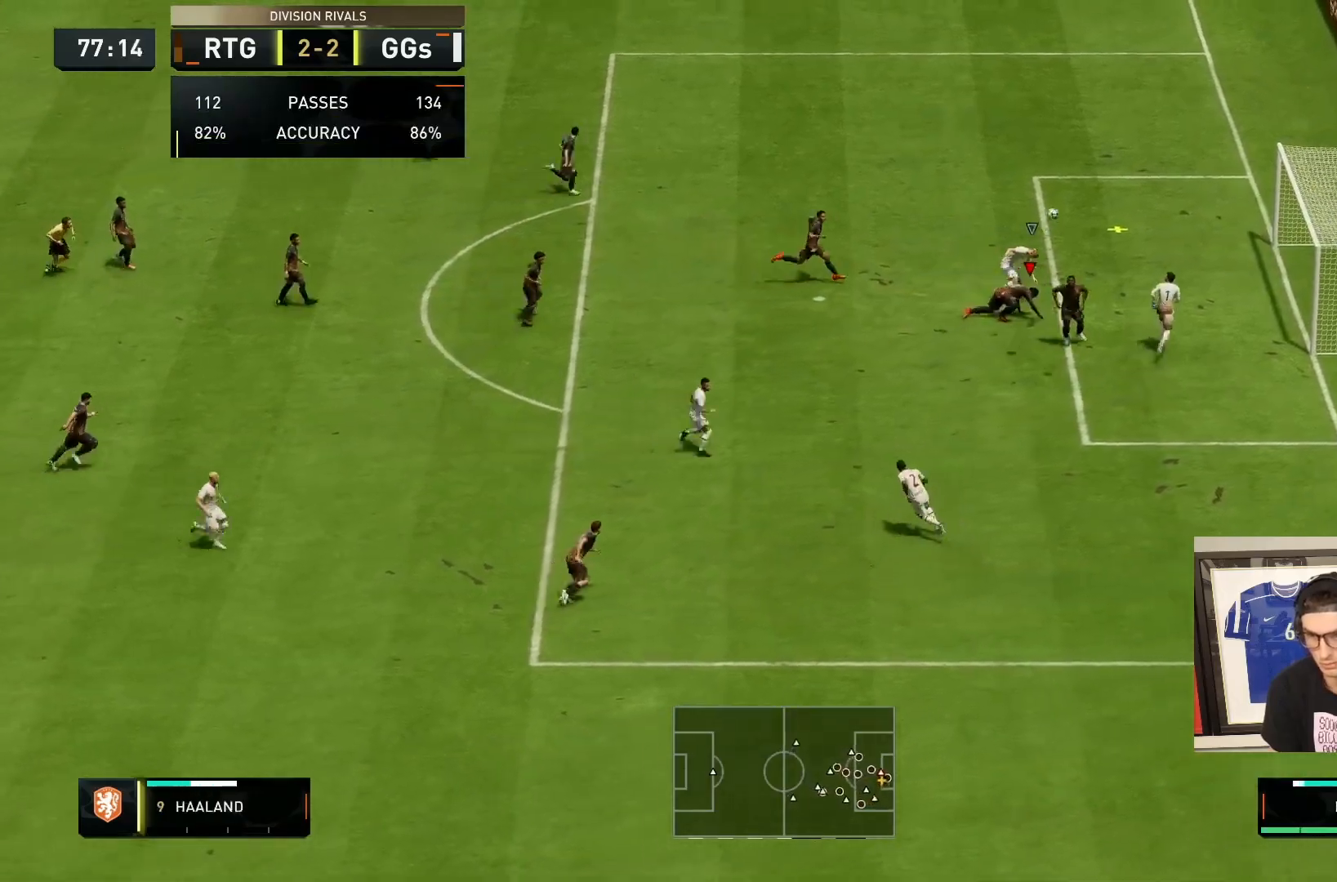
{"buttons": [], "left_stick": "up-left", "right_stick": "center", "events": [[67, "CIRCLE", "up"], [133, "CIRCLE", "down"], [267, "CIRCLE", "up"], [400, "left_stick", "left"], [467, "R2", "up"], [500, "left_stick", "up-left"]]}
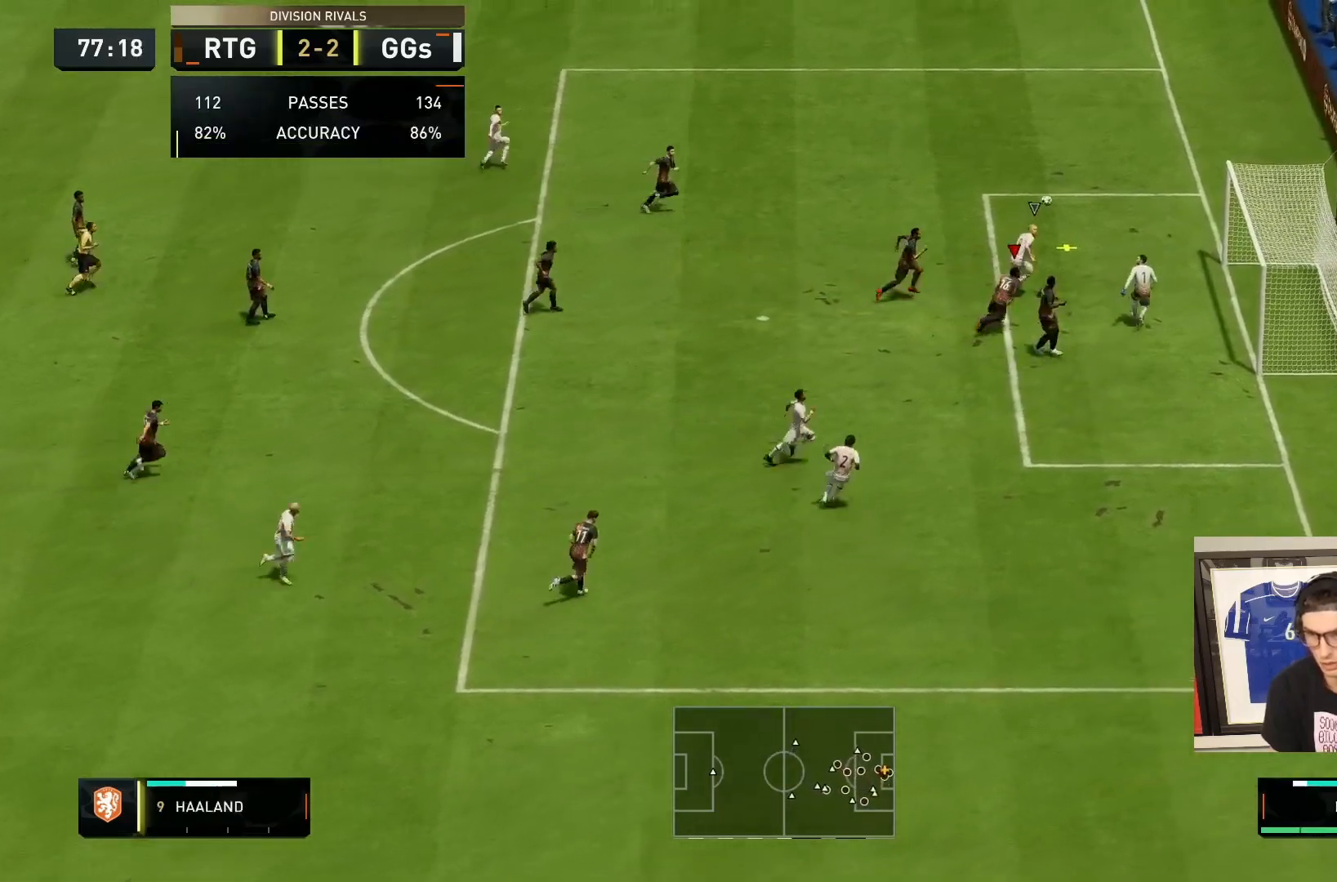
{"buttons": ["R2"], "left_stick": "up-left", "right_stick": "center", "events": [[17, "R2", "down"], [33, "L1", "down"], [133, "R1", "down"], [167, "L1", "up"], [200, "R1", "up"]]}